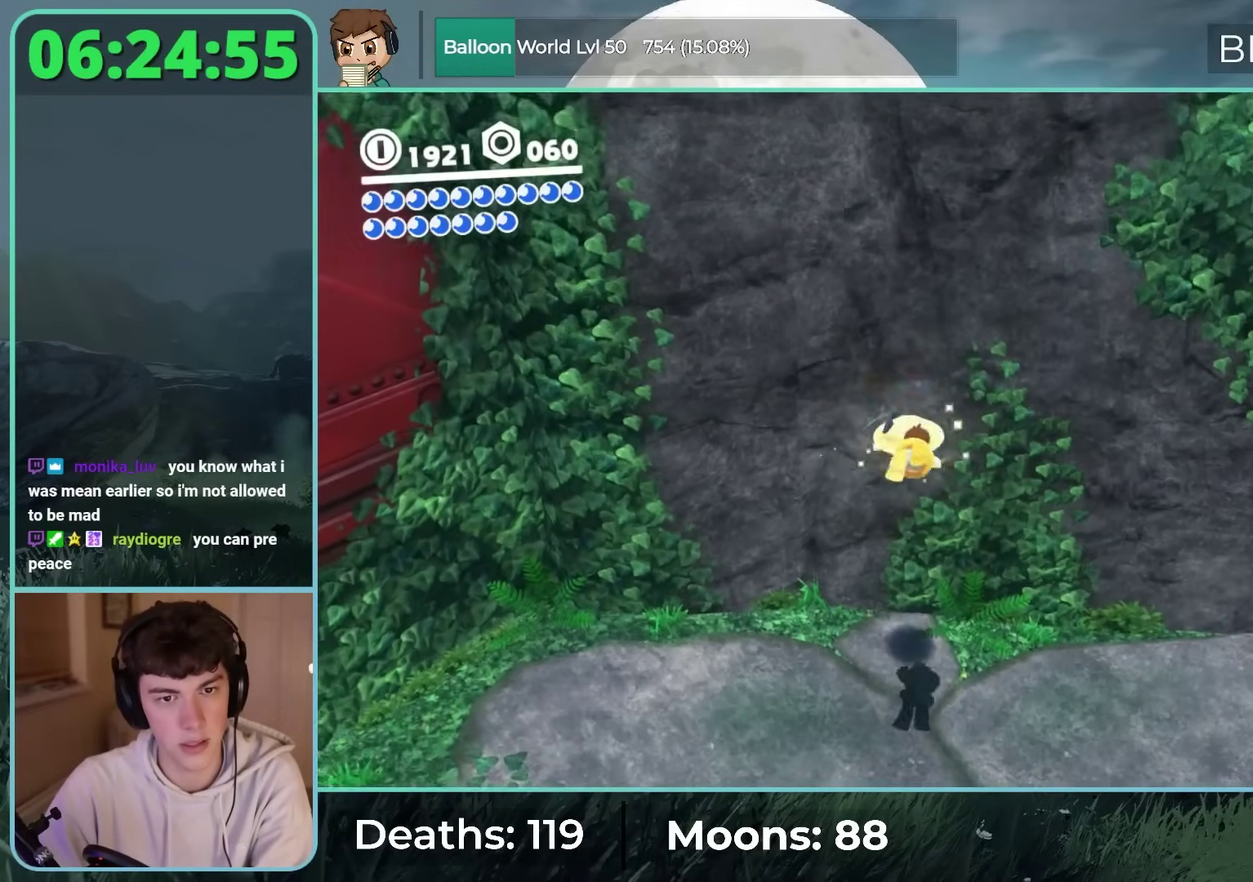
Gameplay with a controller (Nintendo layout); each line is a JSON object with the inputs held at the frame after it. "events" lists button and stick changes between this image and that frame as [ms after this image, input, new state], when the widget could be followed in between. Not read: L3 R3 SELECT.
{"buttons": [], "left_stick": "up", "right_stick": "center"}
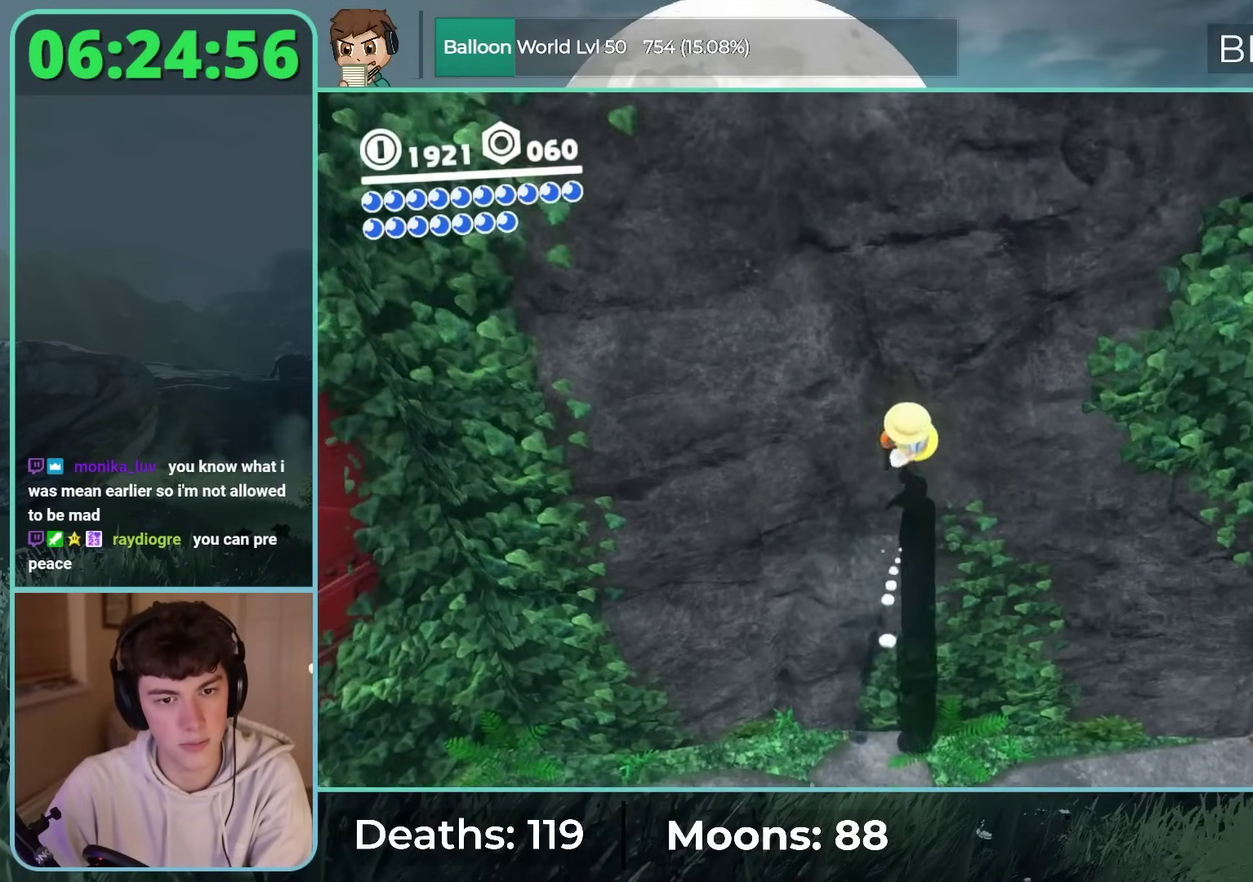
{"buttons": [], "left_stick": "right", "right_stick": "center", "events": [[50, "left_stick", "center"], [200, "L2", "down"], [233, "B", "down"], [367, "B", "up"], [400, "L2", "up"], [500, "left_stick", "right"]]}
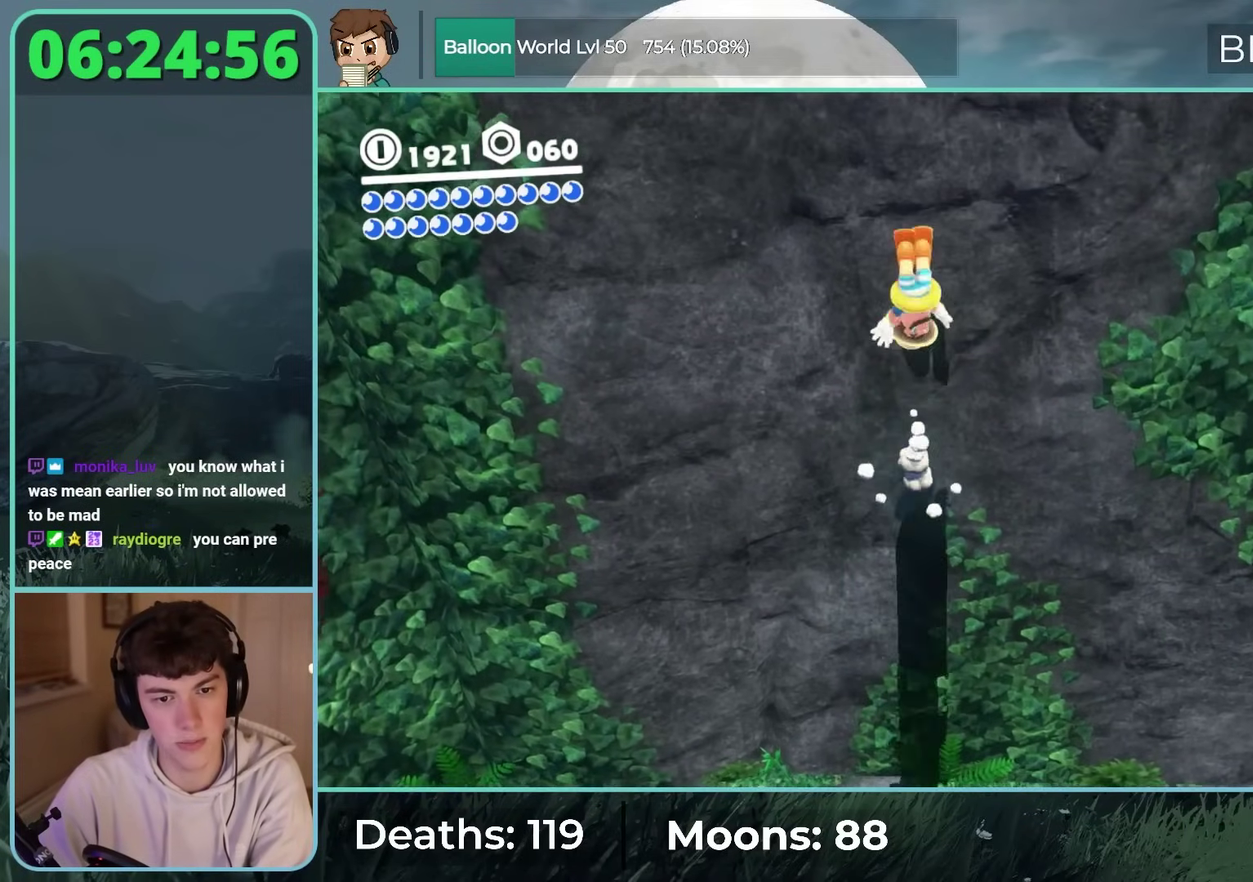
{"buttons": ["L2"], "left_stick": "right", "right_stick": "center", "events": [[483, "L2", "down"]]}
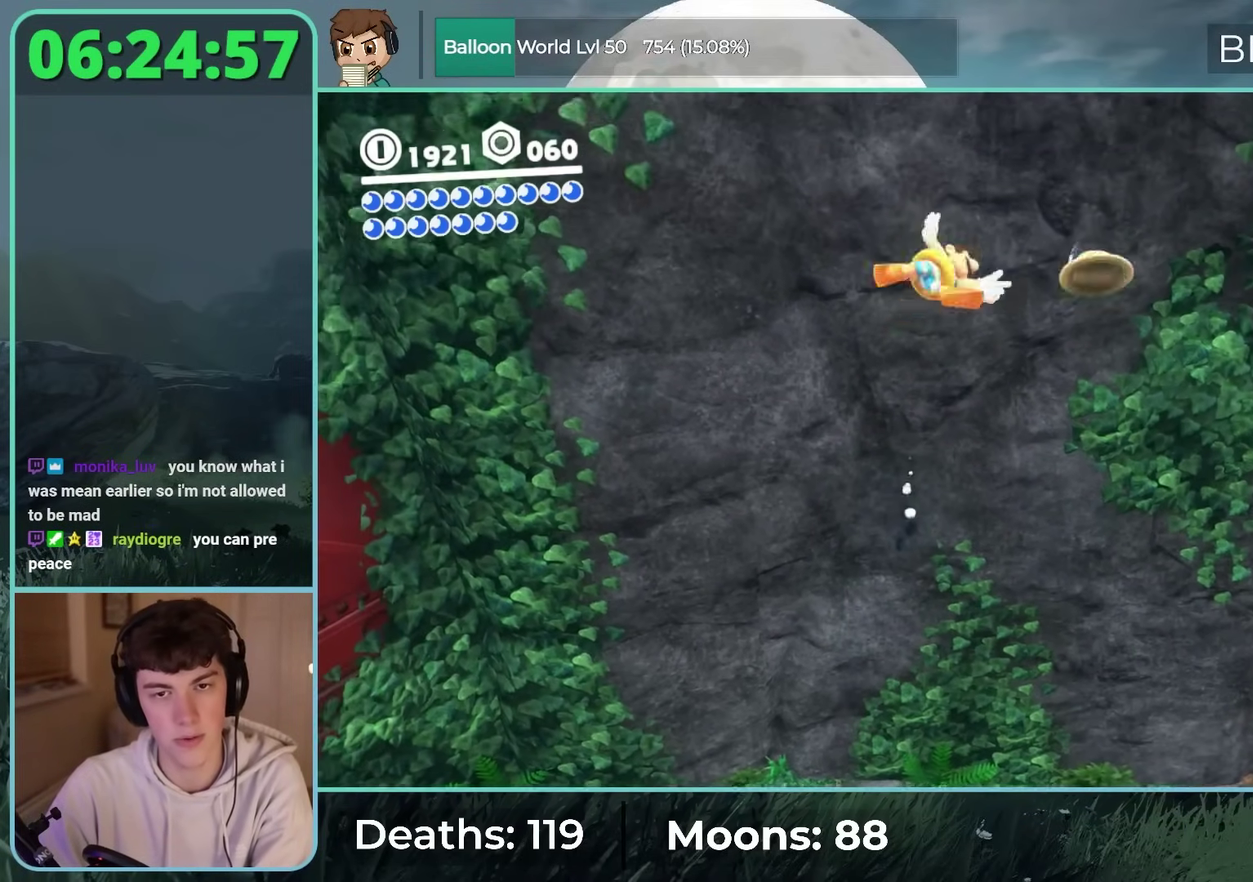
{"buttons": ["Y", "L2"], "left_stick": "up", "right_stick": "center"}